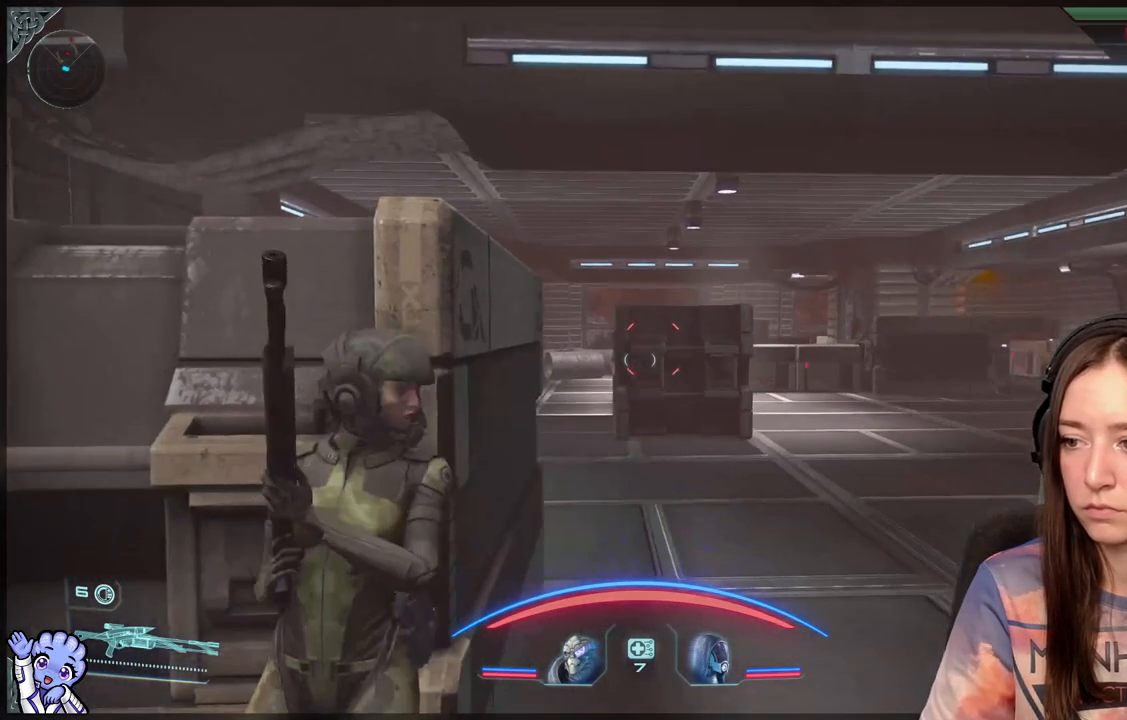
Gameplay with a controller (Xbox layout); each line is a JSON object with the inputs held at the frame after it. "events" lists button and stick changes between this image and that frame as [ms after this image, input, new state], when the widget could be followed in between.
{"buttons": [], "left_stick": "down-left", "right_stick": "center", "events": [[83, "left_stick", "down-left"]]}
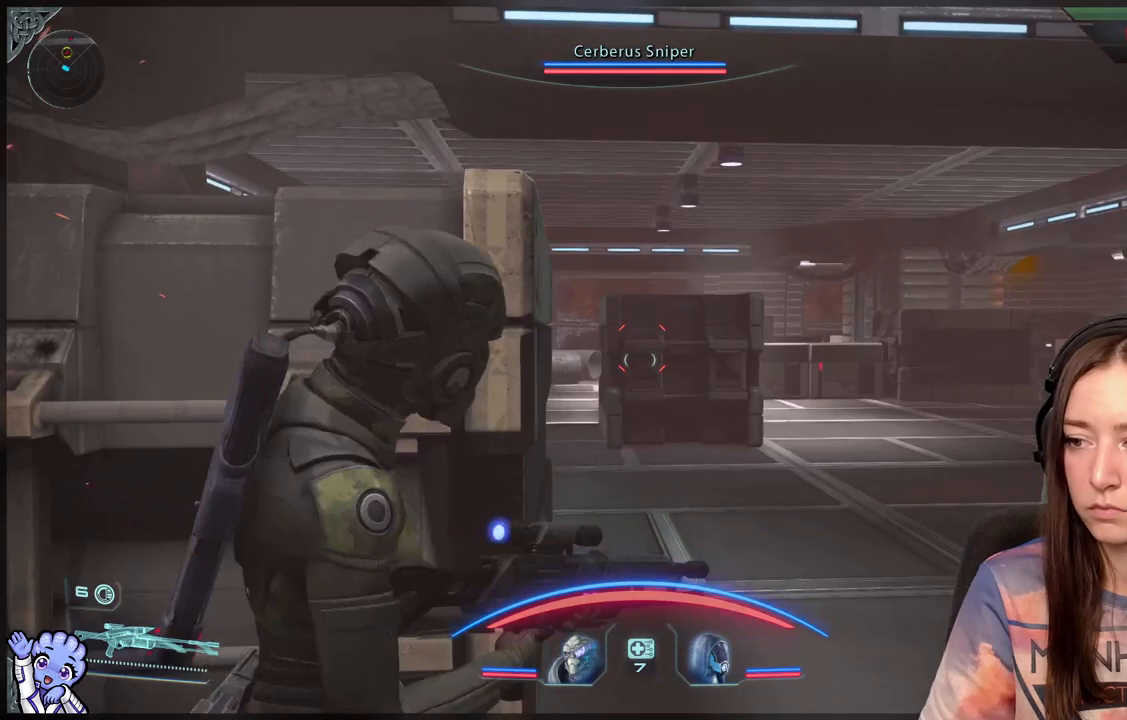
{"buttons": [], "left_stick": "left", "right_stick": "center", "events": [[83, "left_stick", "left"], [183, "left_stick", "center"], [400, "left_stick", "left"]]}
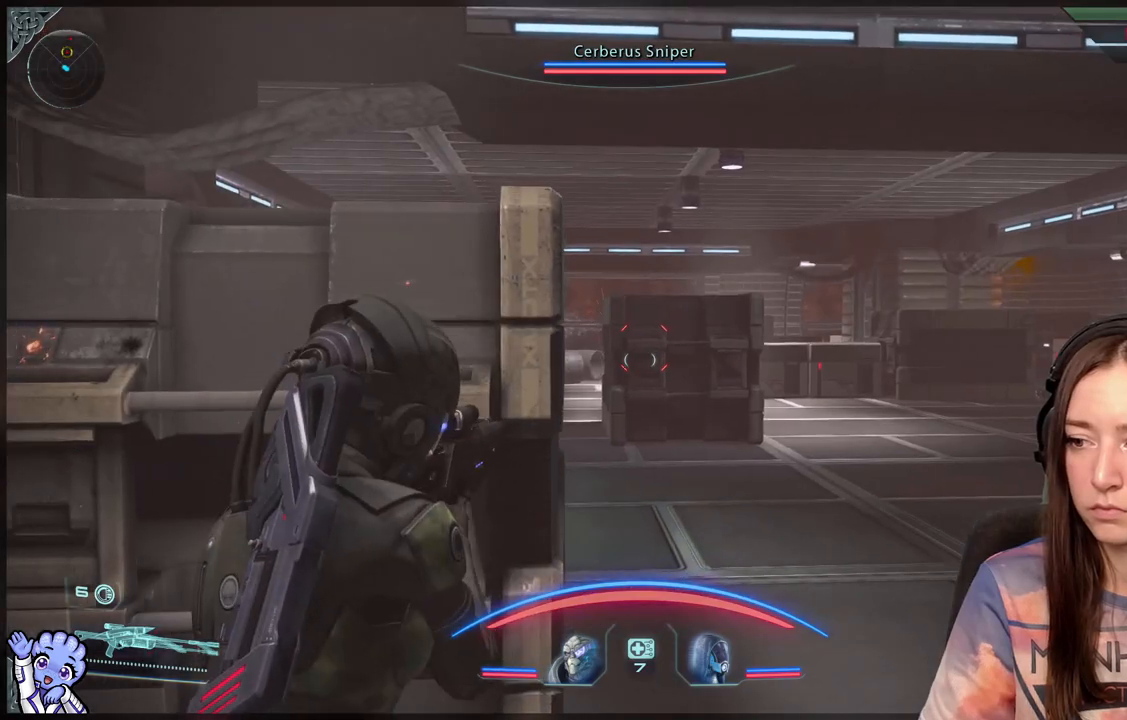
{"buttons": [], "left_stick": "up-left", "right_stick": "down-left", "events": [[283, "right_stick", "down-left"], [383, "left_stick", "up-left"]]}
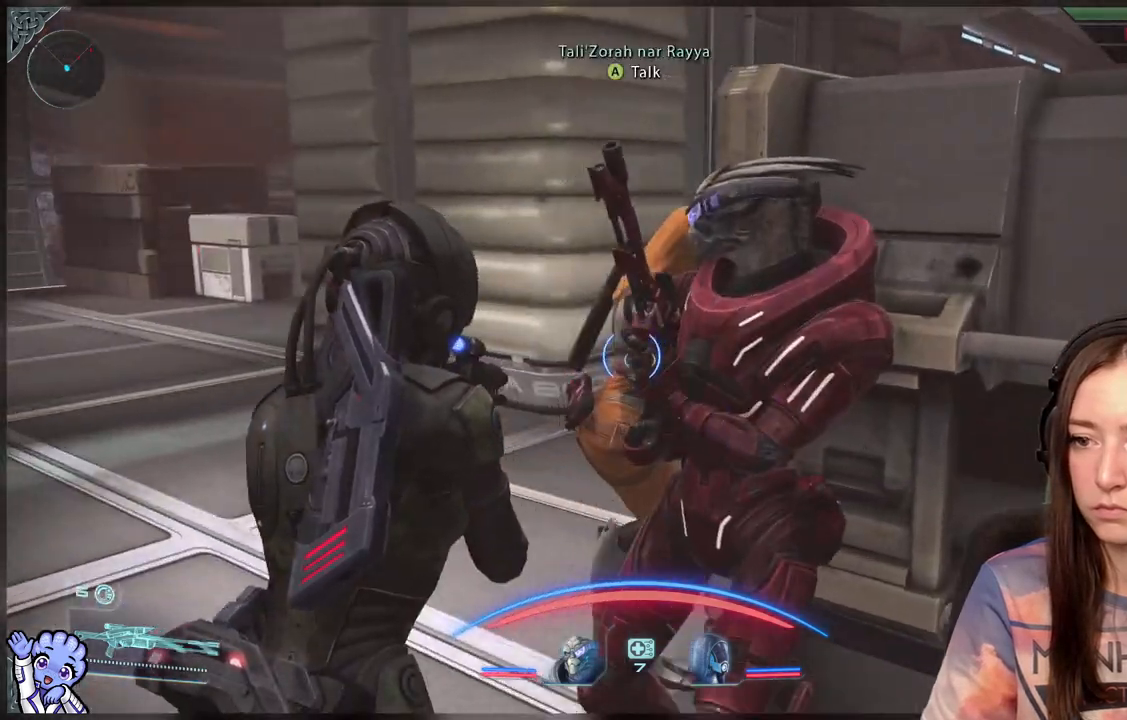
{"buttons": [], "left_stick": "up-left", "right_stick": "right", "events": [[83, "right_stick", "center"], [283, "left_stick", "up"], [333, "right_stick", "right"], [433, "left_stick", "up-left"]]}
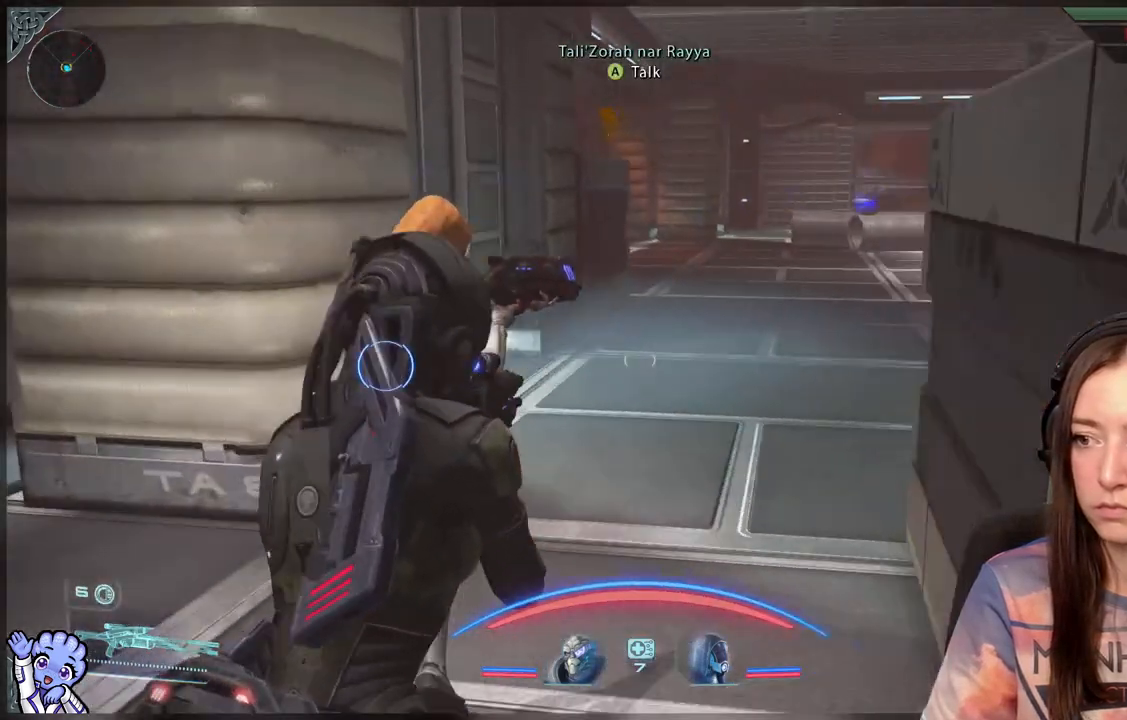
{"buttons": [], "left_stick": "left", "right_stick": "center", "events": [[33, "right_stick", "center"], [233, "right_stick", "right"], [283, "left_stick", "left"], [417, "right_stick", "center"]]}
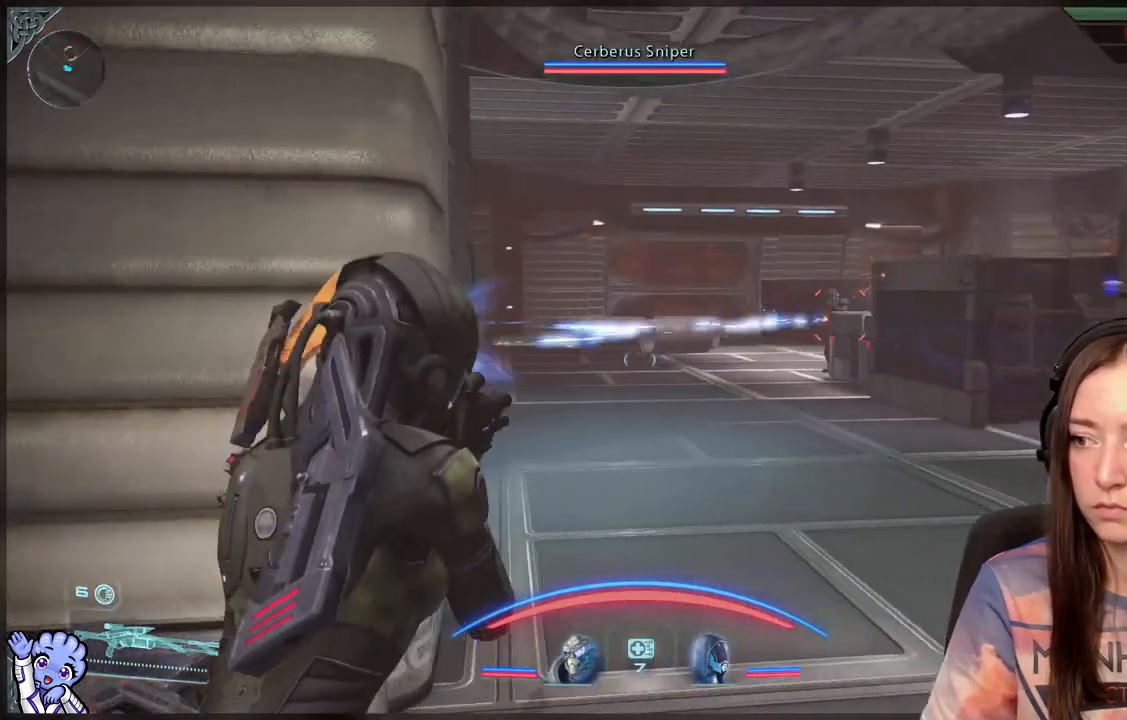
{"buttons": [], "left_stick": "up-left", "right_stick": "center", "events": [[167, "right_stick", "right"], [217, "left_stick", "up-left"], [350, "right_stick", "center"]]}
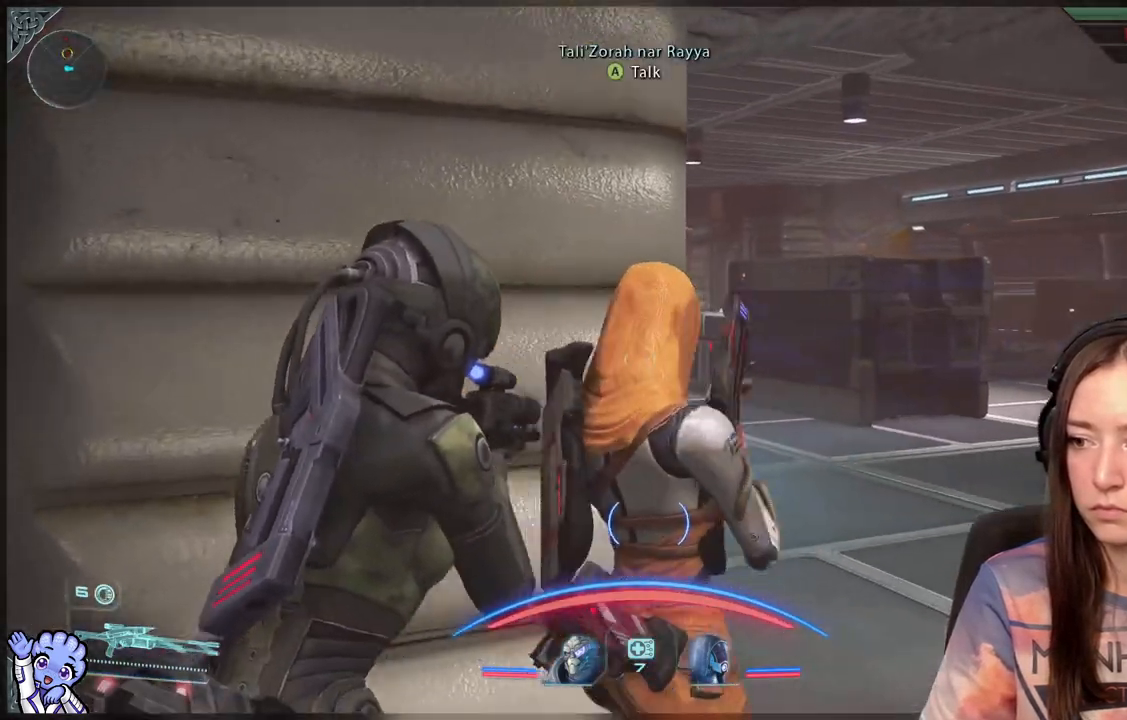
{"buttons": [], "left_stick": "up", "right_stick": "center", "events": [[183, "left_stick", "up"]]}
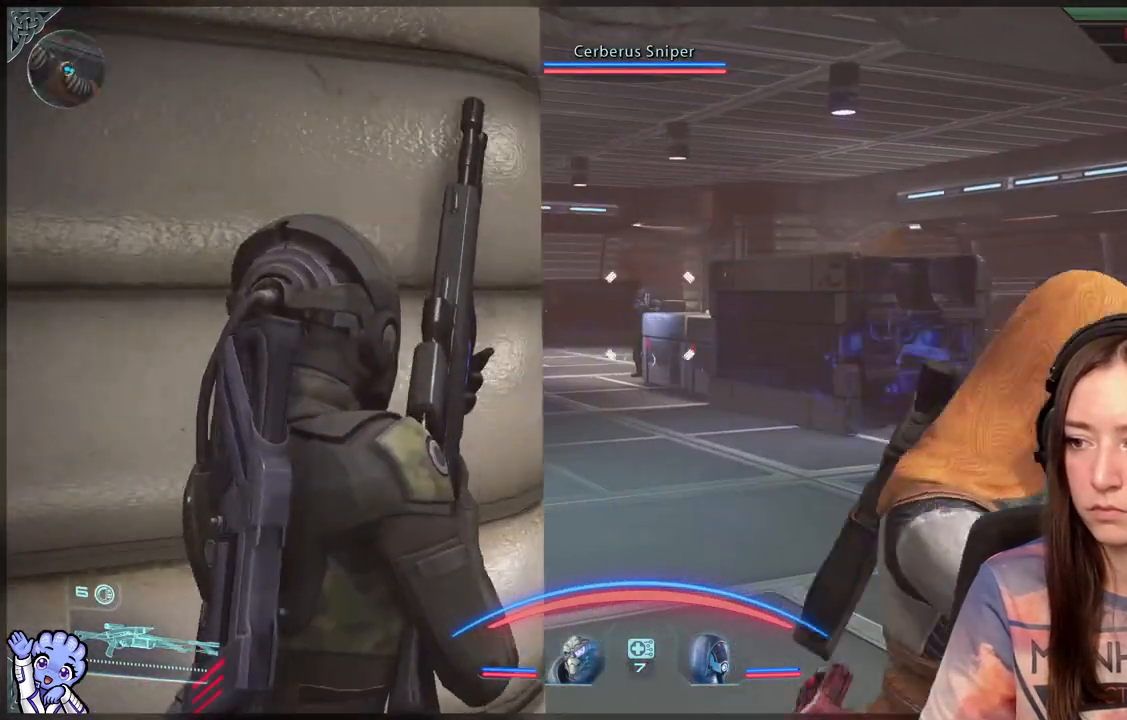
{"buttons": [], "left_stick": "up", "right_stick": "center", "events": [[200, "left_stick", "up-left"], [500, "left_stick", "up"]]}
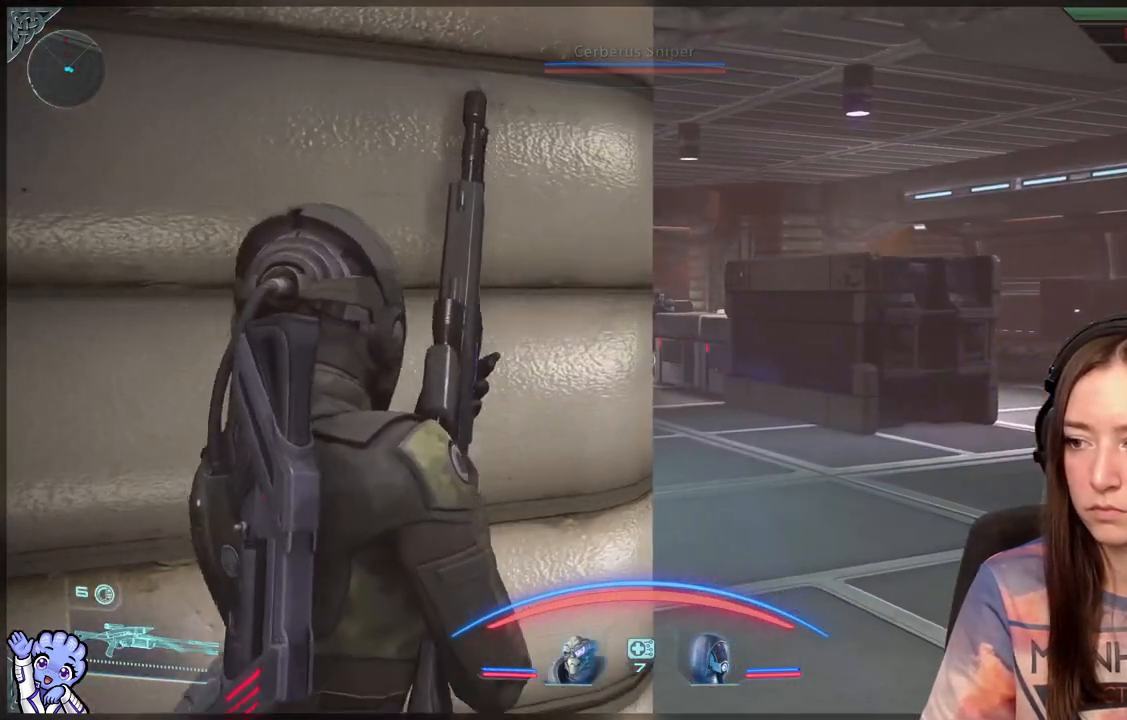
{"buttons": [], "left_stick": "up-right", "right_stick": "left", "events": [[150, "left_stick", "up-left"], [350, "right_stick", "left"], [500, "left_stick", "up-right"]]}
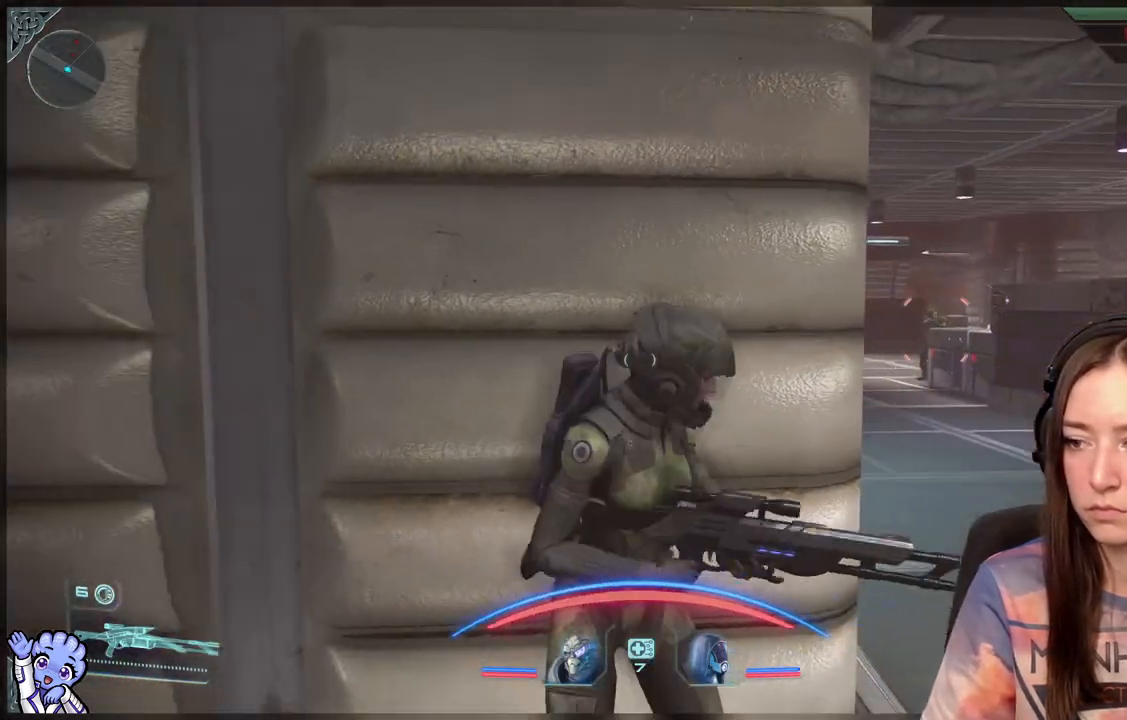
{"buttons": [], "left_stick": "up-right", "right_stick": "center", "events": [[50, "right_stick", "center"], [233, "right_stick", "right"], [417, "right_stick", "center"]]}
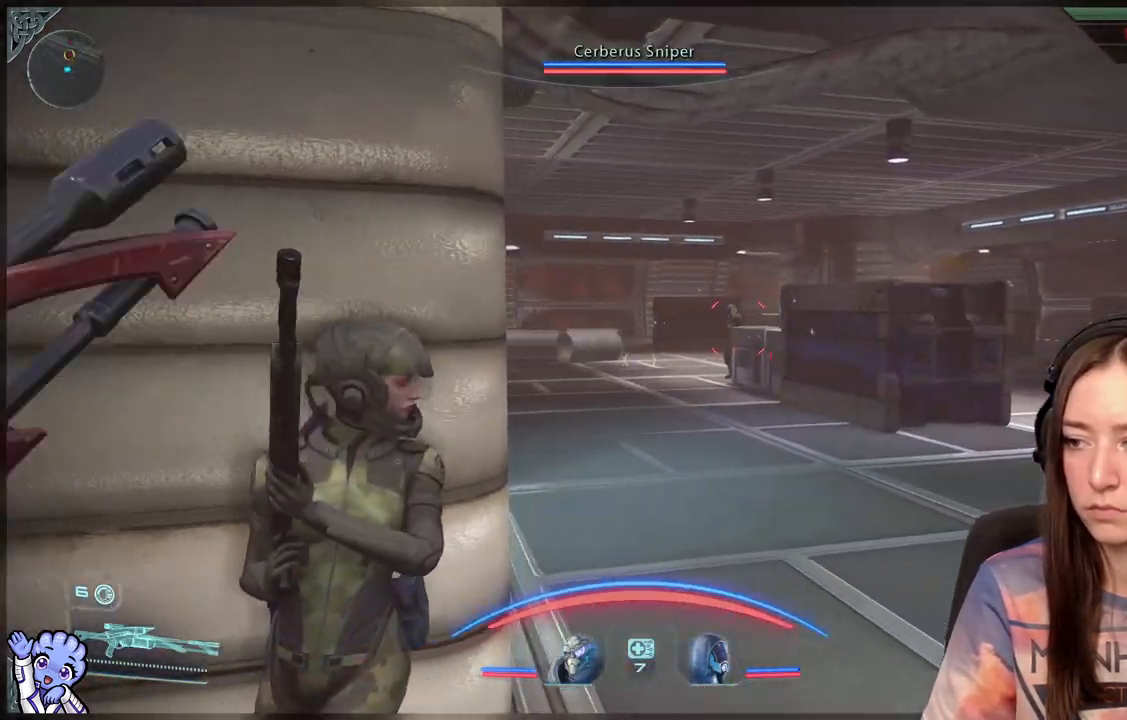
{"buttons": ["L2"], "left_stick": "center", "right_stick": "up", "events": [[67, "left_stick", "center"], [117, "L2", "down"], [167, "right_stick", "up-right"], [500, "right_stick", "up"]]}
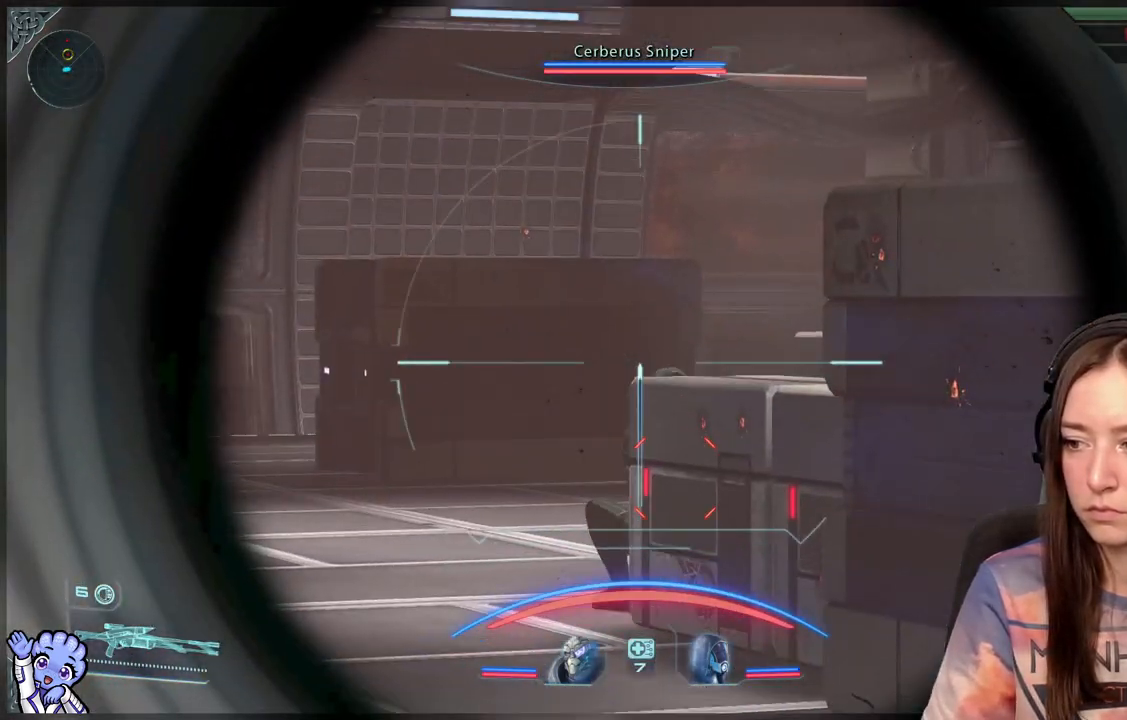
{"buttons": ["L2"], "left_stick": "center", "right_stick": "down-right", "events": [[150, "right_stick", "center"], [200, "right_stick", "down-right"]]}
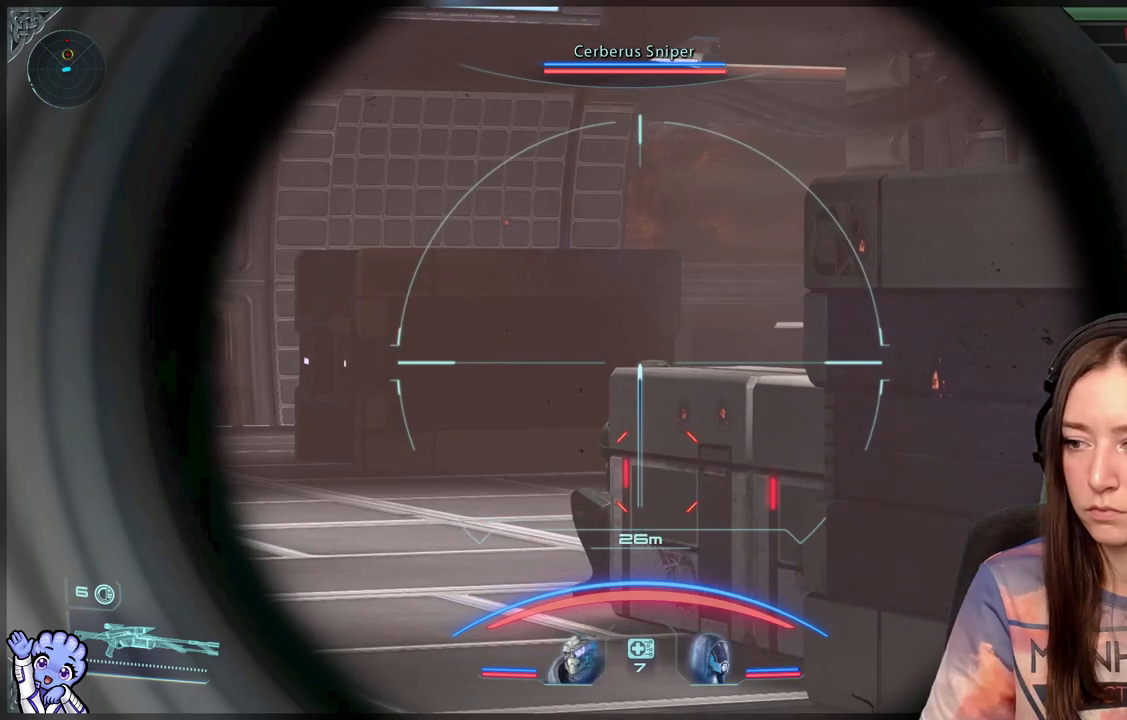
{"buttons": ["L2", "R2"], "left_stick": "center", "right_stick": "down-right", "events": [[100, "right_stick", "right"], [400, "R2", "down"], [400, "right_stick", "down-right"]]}
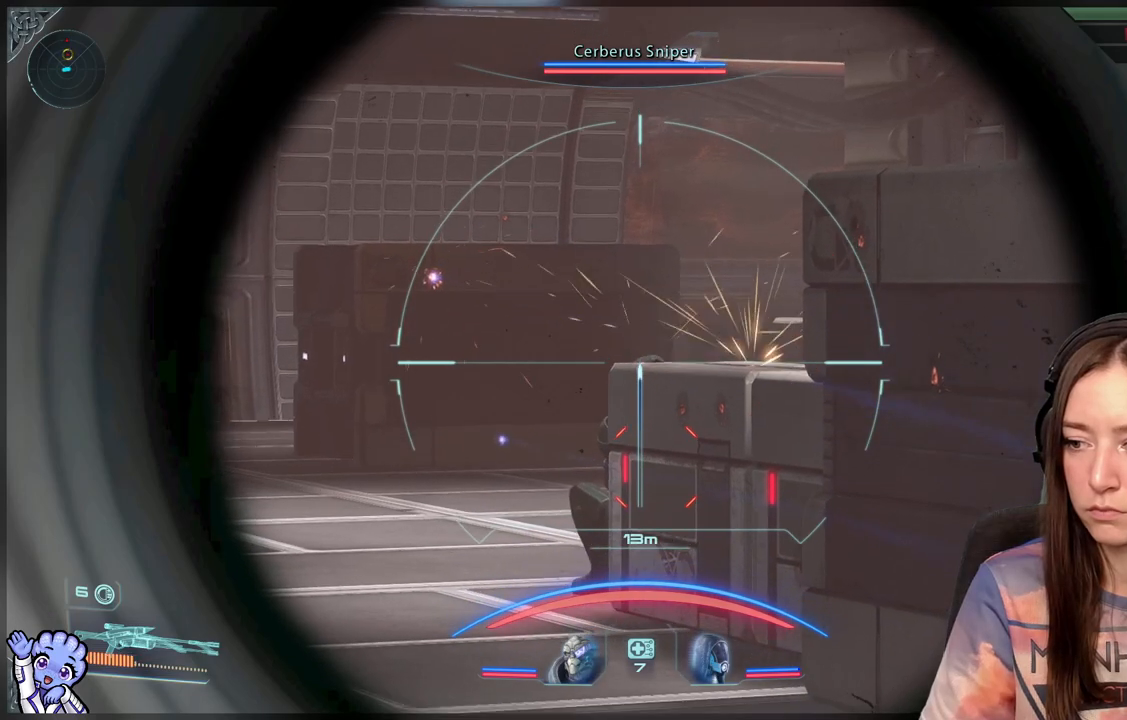
{"buttons": ["L2"], "left_stick": "center", "right_stick": "center", "events": [[50, "R2", "up"], [100, "right_stick", "center"]]}
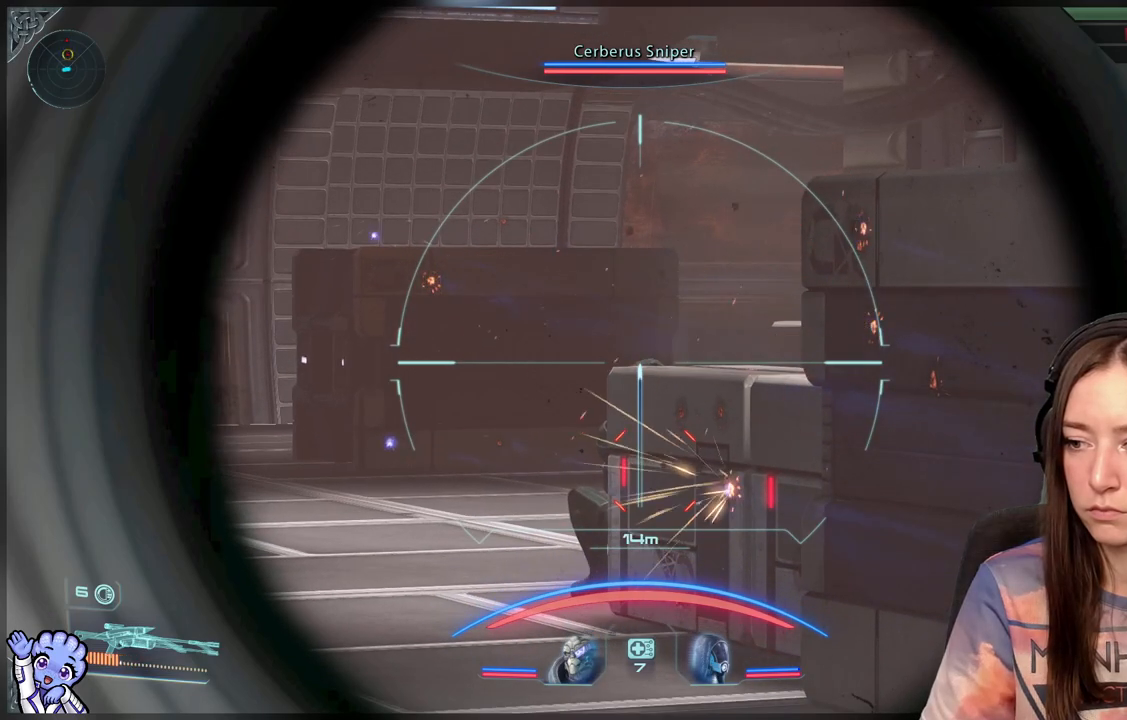
{"buttons": ["L2"], "left_stick": "center", "right_stick": "down", "events": [[250, "right_stick", "down"]]}
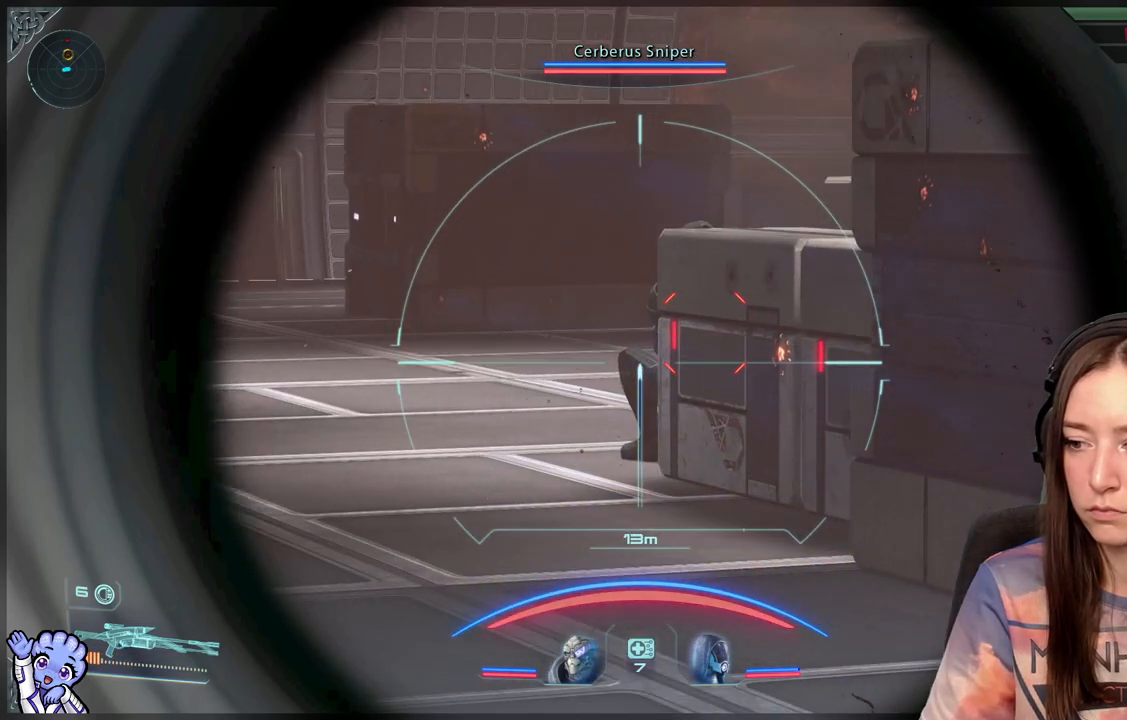
{"buttons": ["L2"], "left_stick": "center", "right_stick": "center", "events": [[117, "right_stick", "center"], [167, "right_stick", "down"], [317, "right_stick", "center"], [417, "R2", "down"], [500, "R2", "up"]]}
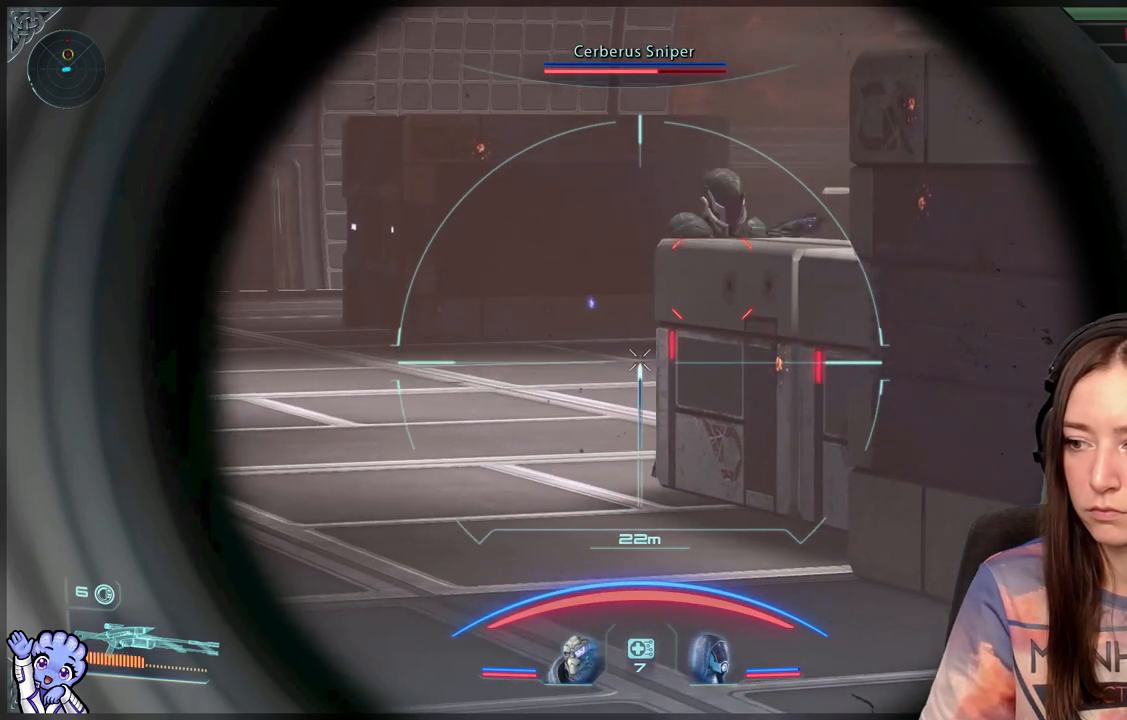
{"buttons": ["L2"], "left_stick": "center", "right_stick": "up", "events": [[300, "right_stick", "up"]]}
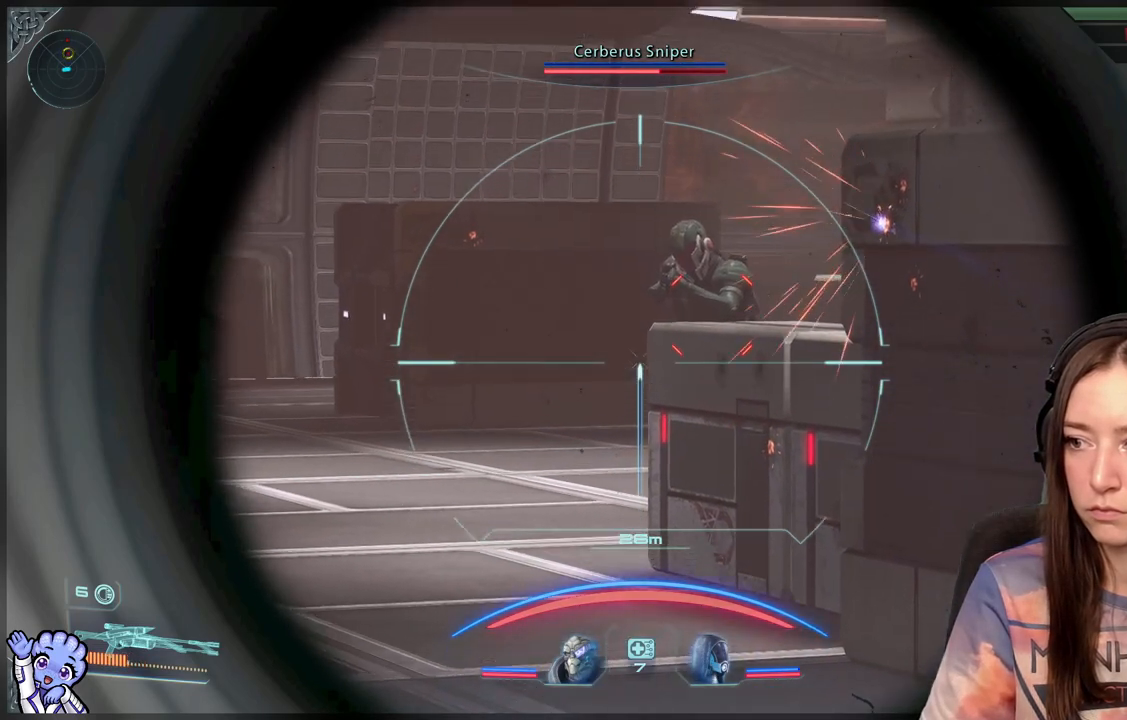
{"buttons": ["L2"], "left_stick": "center", "right_stick": "left", "events": [[133, "right_stick", "up-right"], [383, "right_stick", "center"], [483, "right_stick", "left"]]}
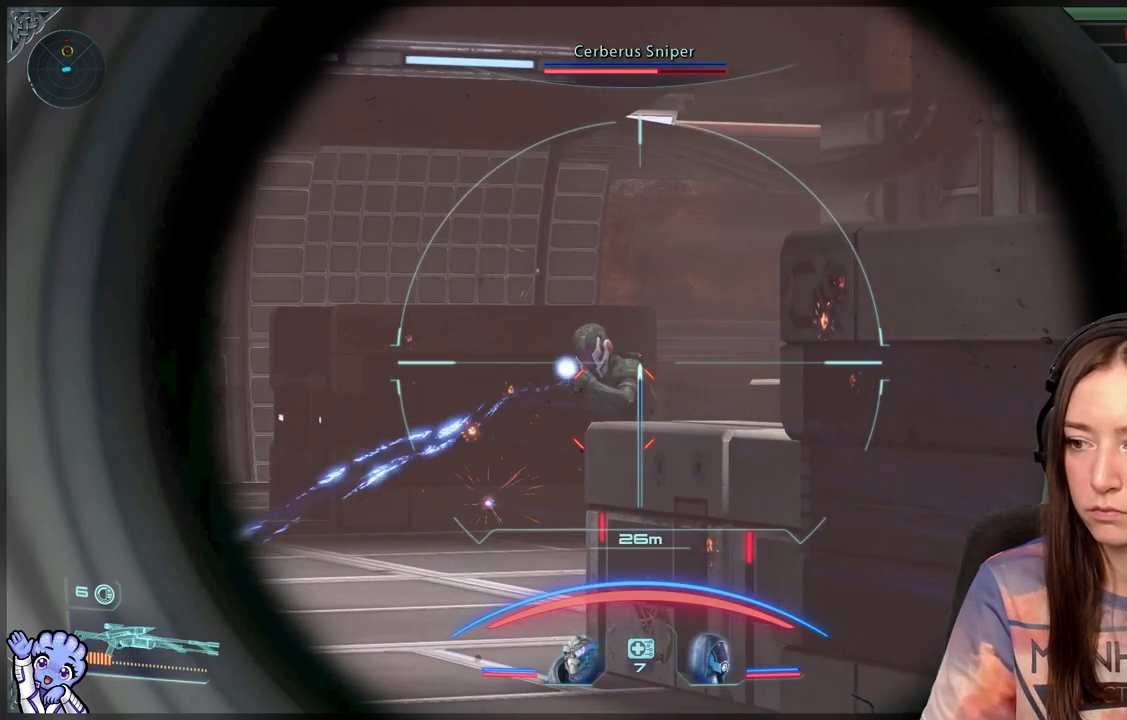
{"buttons": ["L2"], "left_stick": "center", "right_stick": "center", "events": [[367, "R2", "down"], [367, "right_stick", "center"], [417, "R2", "up"]]}
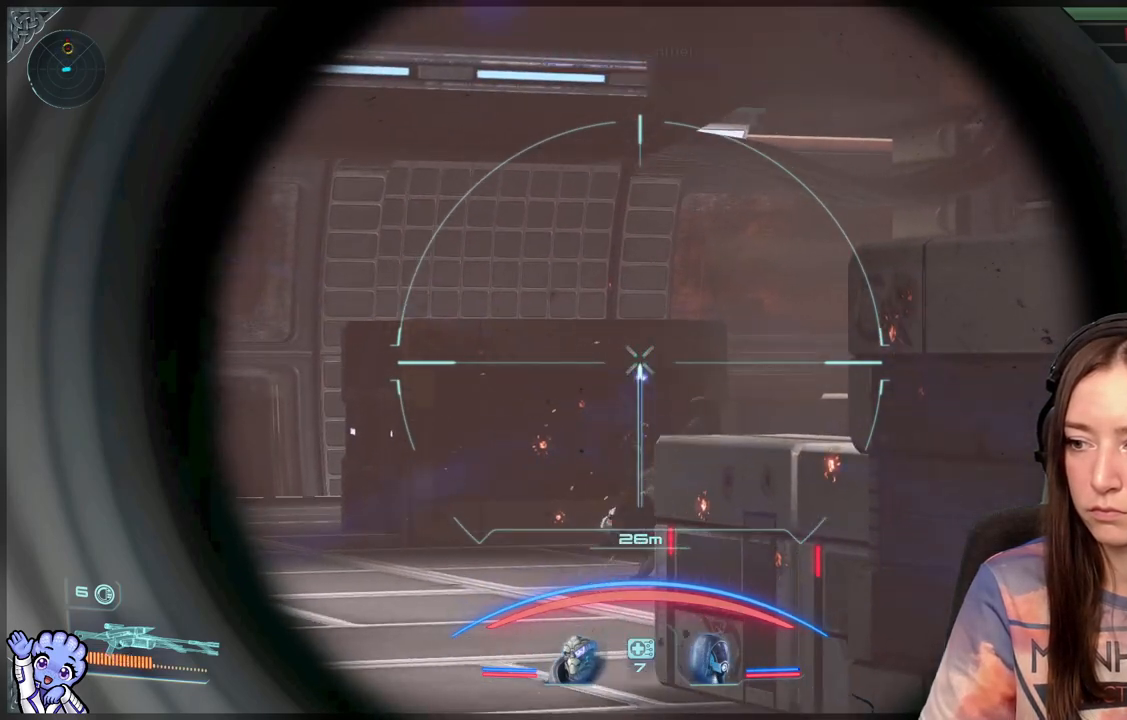
{"buttons": [], "left_stick": "center", "right_stick": "down", "events": [[283, "right_stick", "down"], [467, "L2", "up"]]}
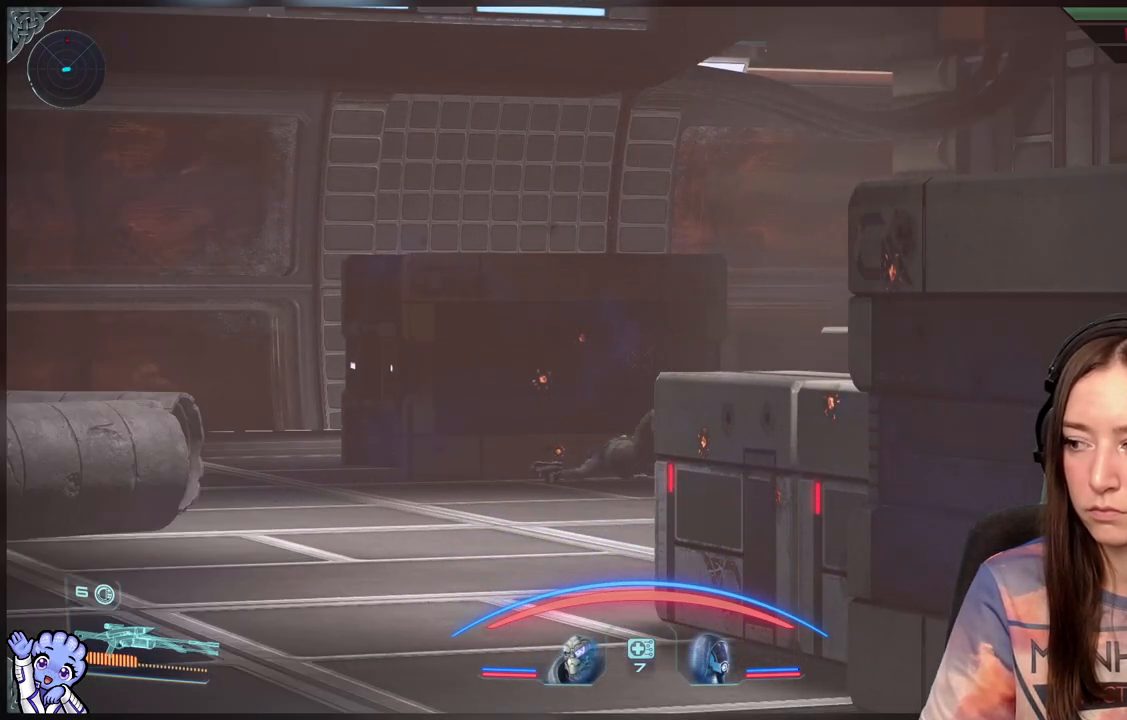
{"buttons": [], "left_stick": "down", "right_stick": "center", "events": [[17, "left_stick", "down"], [17, "right_stick", "center"], [267, "right_stick", "down-left"], [367, "right_stick", "center"]]}
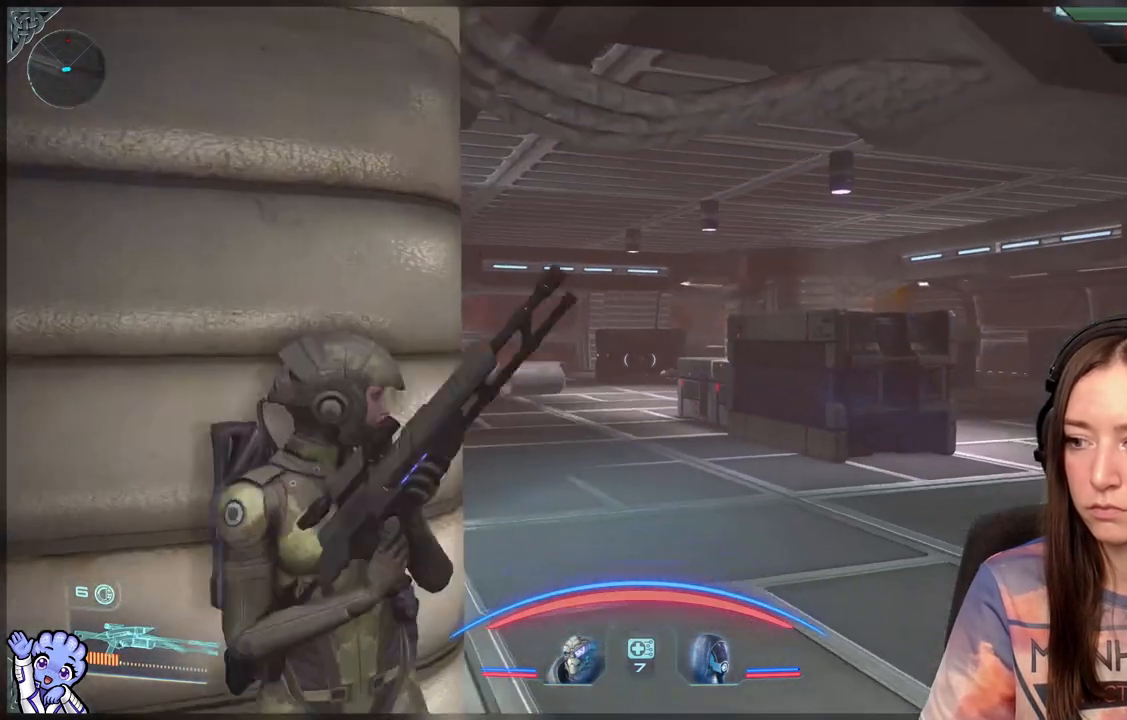
{"buttons": [], "left_stick": "down", "right_stick": "center", "events": []}
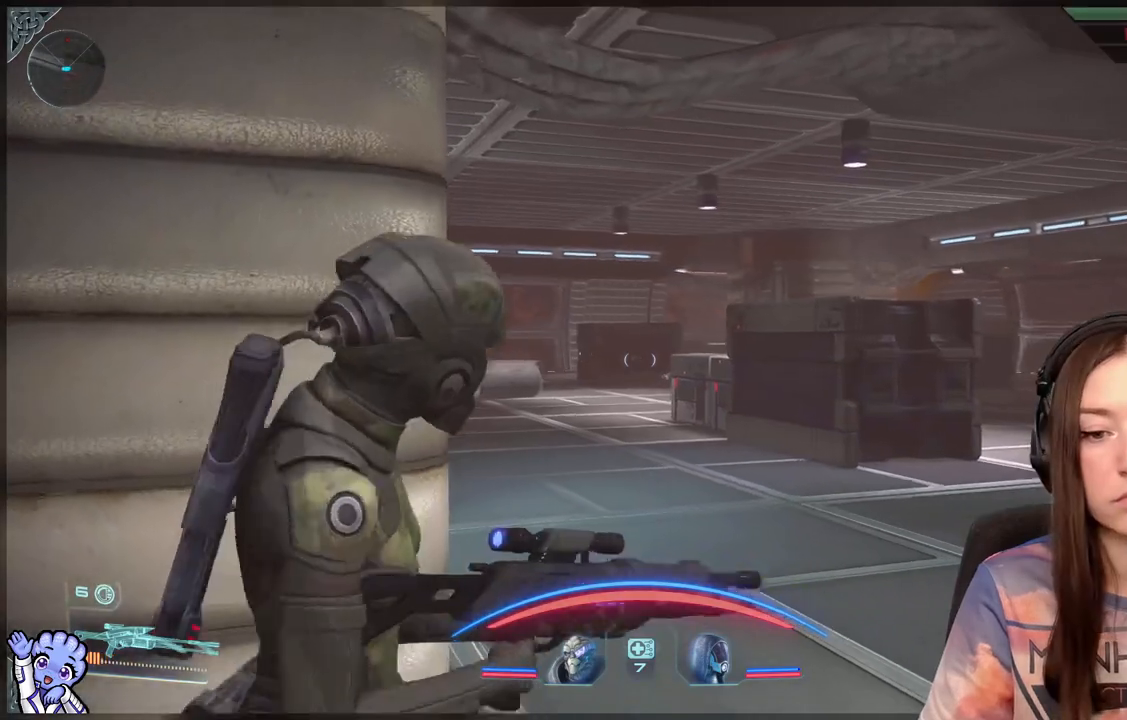
{"buttons": [], "left_stick": "down", "right_stick": "down", "events": [[467, "right_stick", "down"]]}
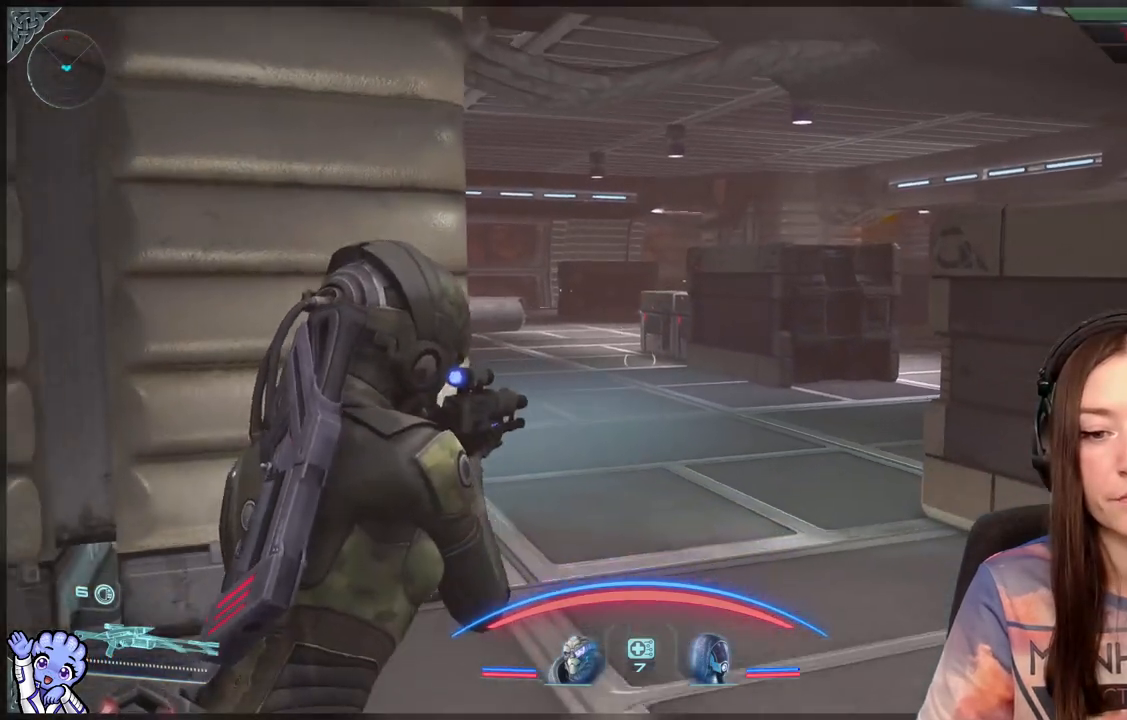
{"buttons": [], "left_stick": "down-right", "right_stick": "center", "events": [[67, "right_stick", "center"], [300, "left_stick", "down-right"]]}
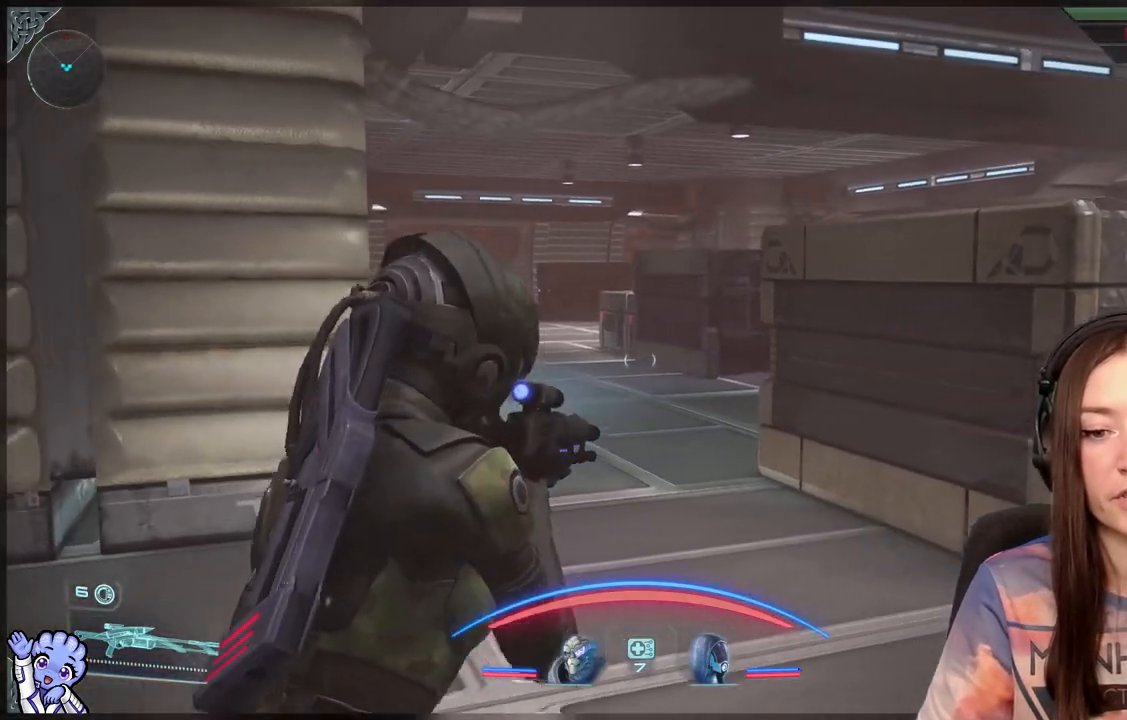
{"buttons": [], "left_stick": "down-right", "right_stick": "center", "events": []}
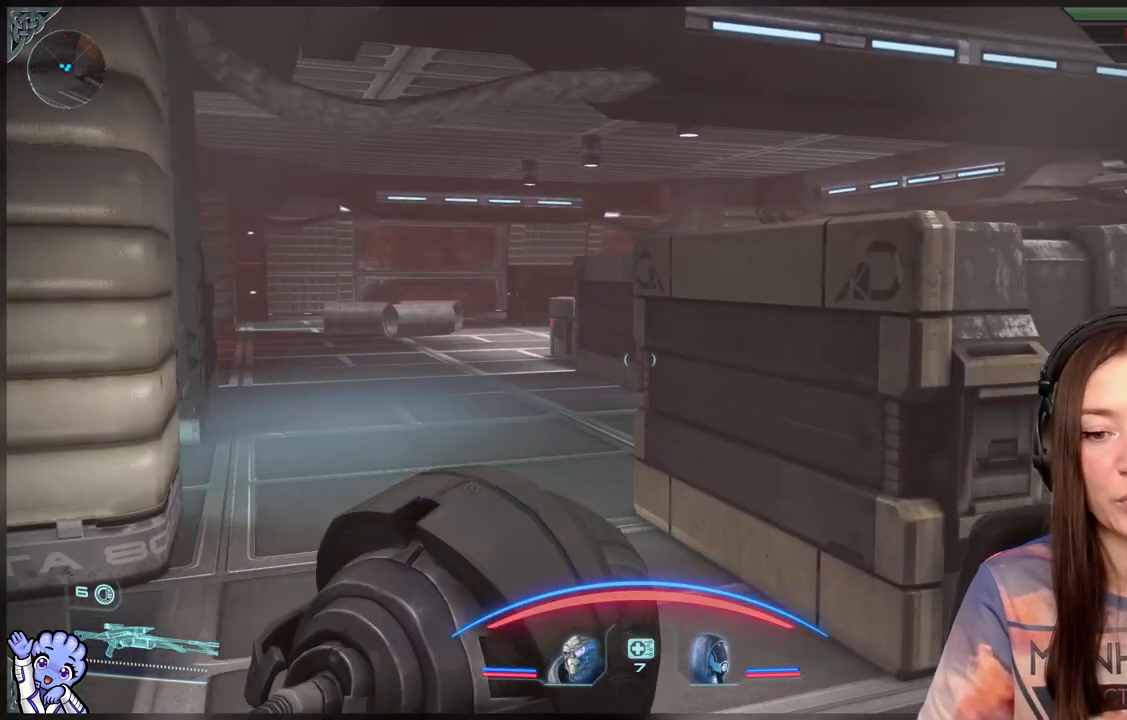
{"buttons": [], "left_stick": "up-right", "right_stick": "center", "events": [[133, "left_stick", "up-right"]]}
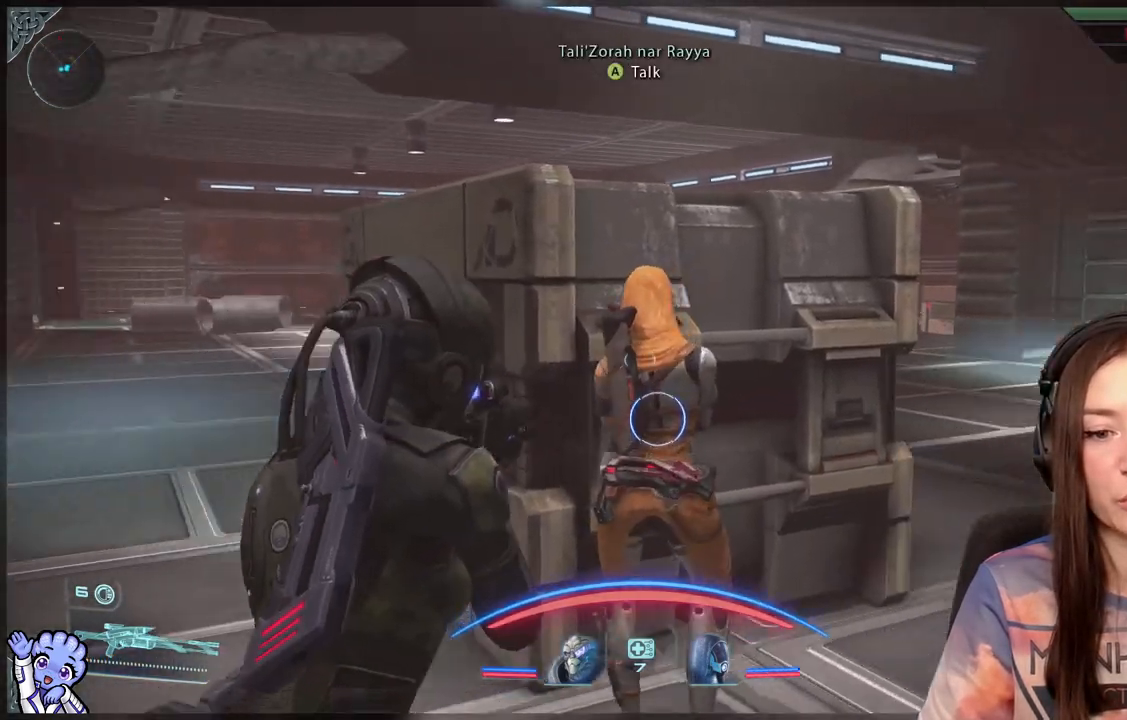
{"buttons": [], "left_stick": "center", "right_stick": "center", "events": [[17, "right_stick", "down-right"], [200, "right_stick", "center"], [450, "left_stick", "center"]]}